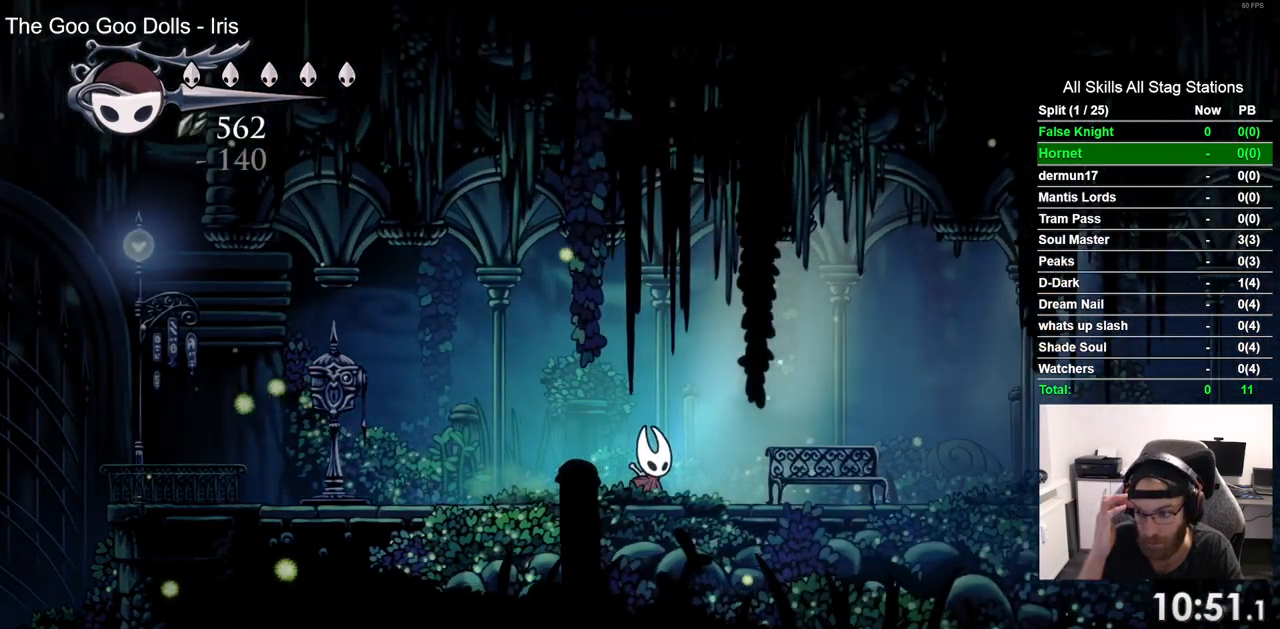
Gameplay with a controller (PlayStation layout); each line is a JSON object with the inputs held at the frame after it. "events" lists button and stick changes between this image and that frame as [ms after this image, input, new state], when the widget could be followed in between. Not read: R1.
{"buttons": ["DPAD_RIGHT"], "left_stick": "center", "right_stick": "center", "events": []}
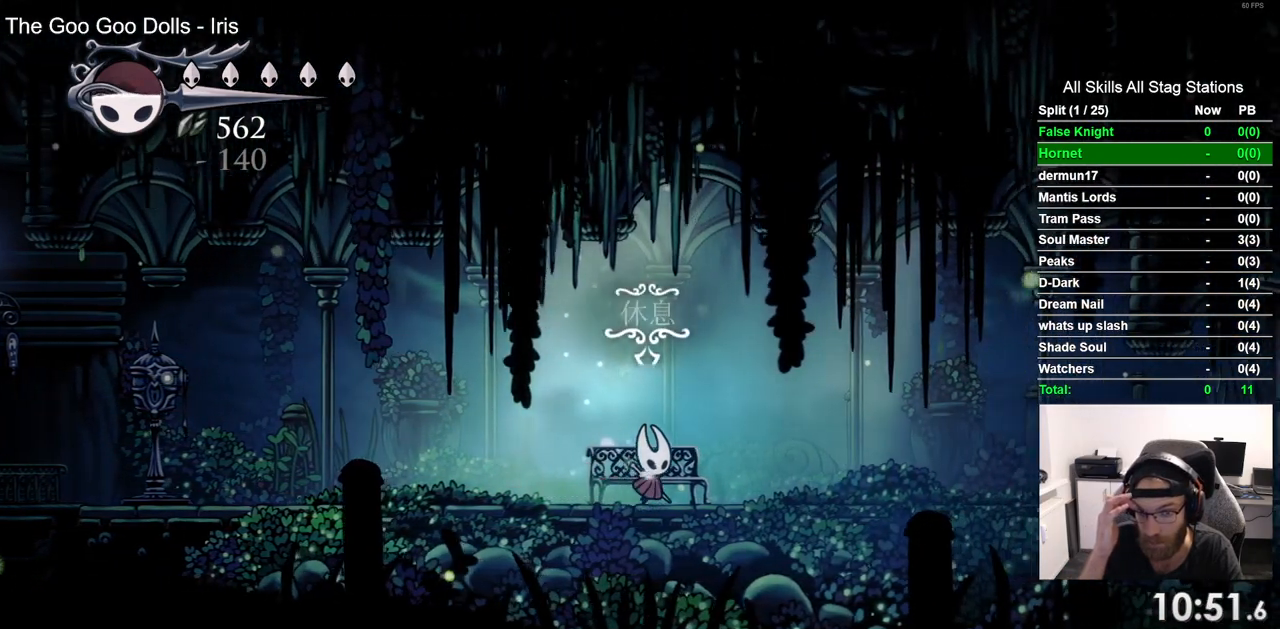
{"buttons": ["DPAD_RIGHT"], "left_stick": "center", "right_stick": "center", "events": []}
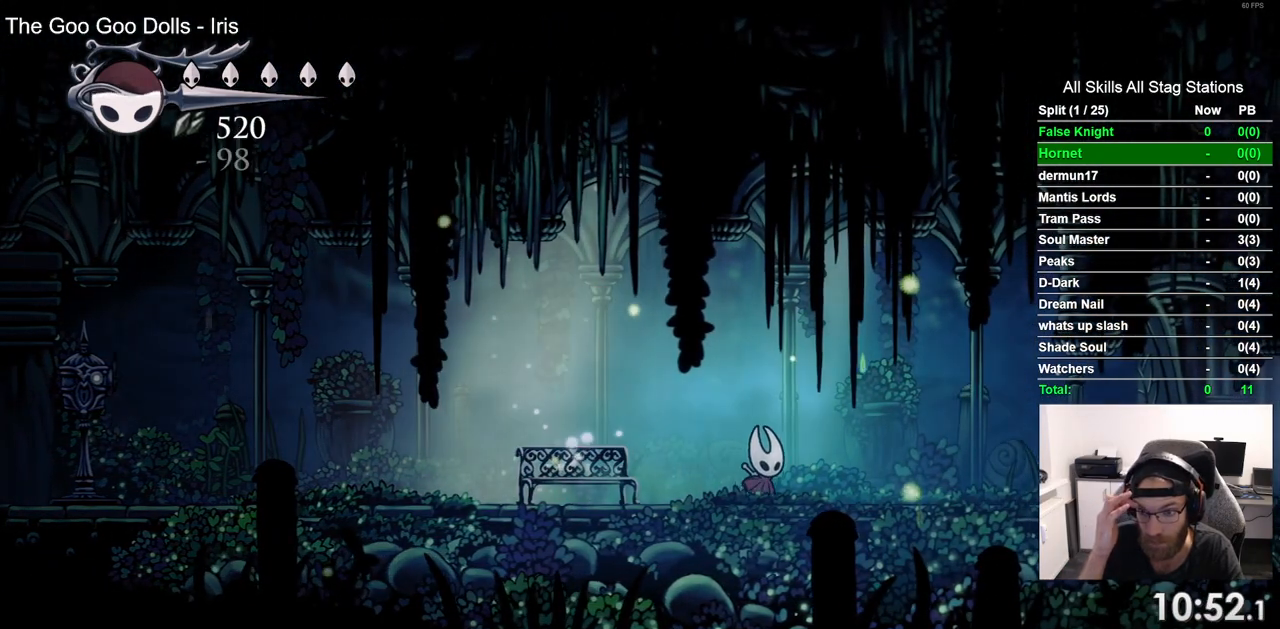
{"buttons": ["DPAD_RIGHT"], "left_stick": "center", "right_stick": "center", "events": []}
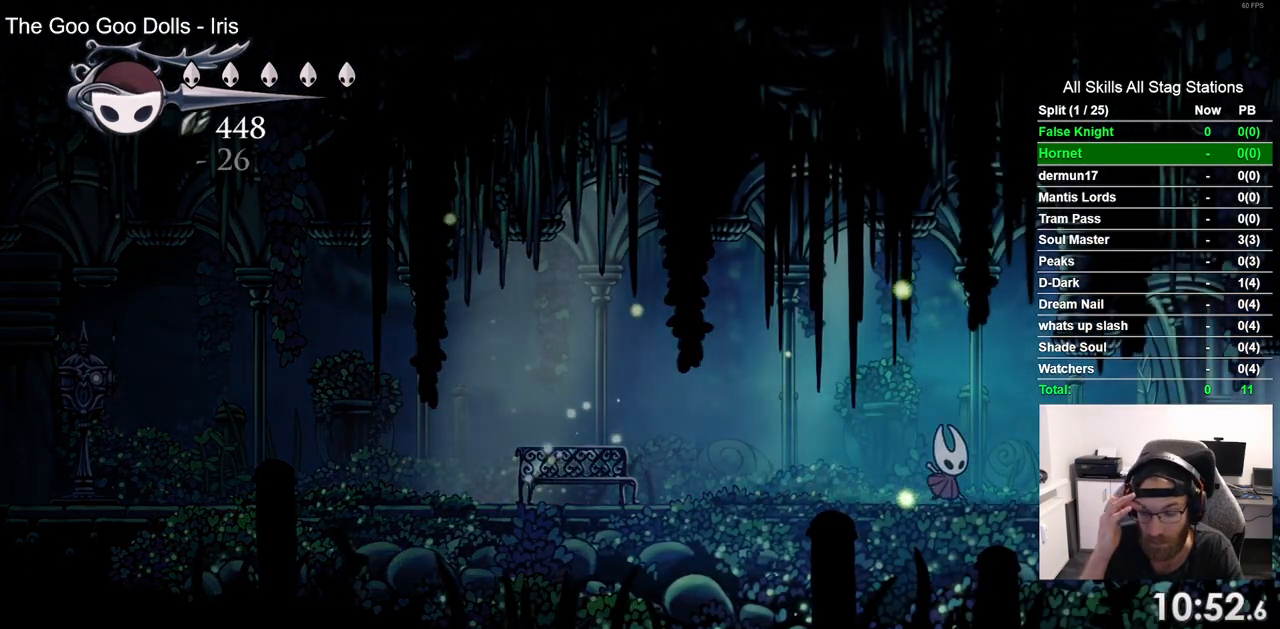
{"buttons": ["DPAD_RIGHT"], "left_stick": "center", "right_stick": "center", "events": []}
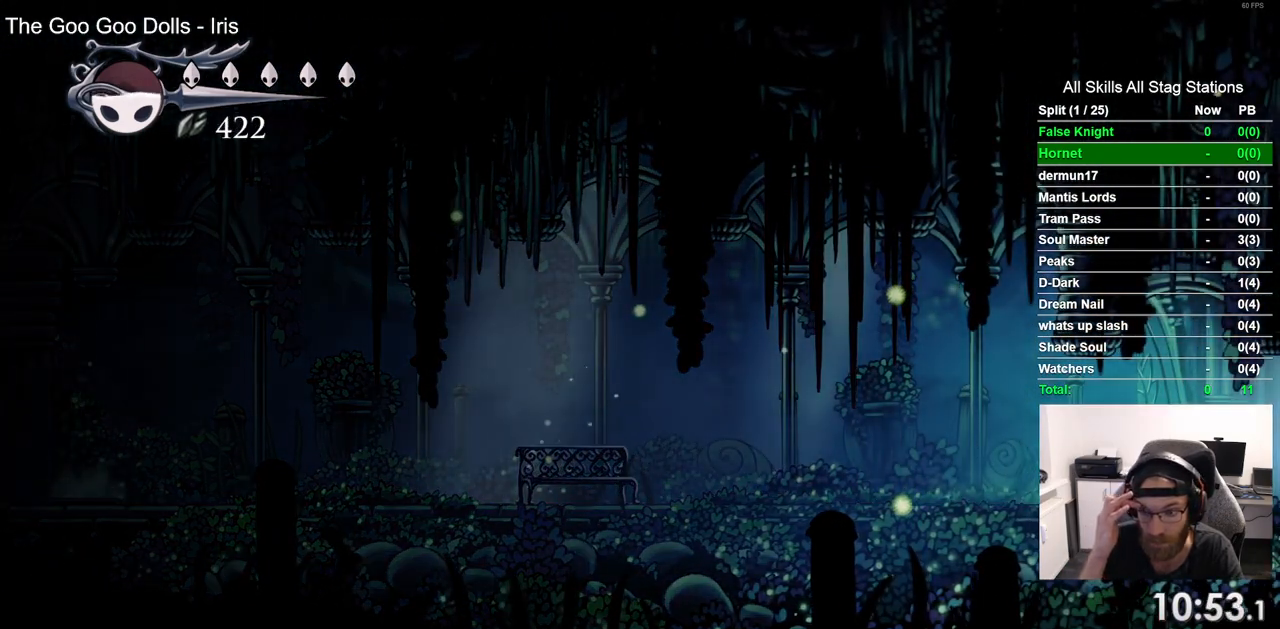
{"buttons": ["DPAD_RIGHT"], "left_stick": "center", "right_stick": "center", "events": []}
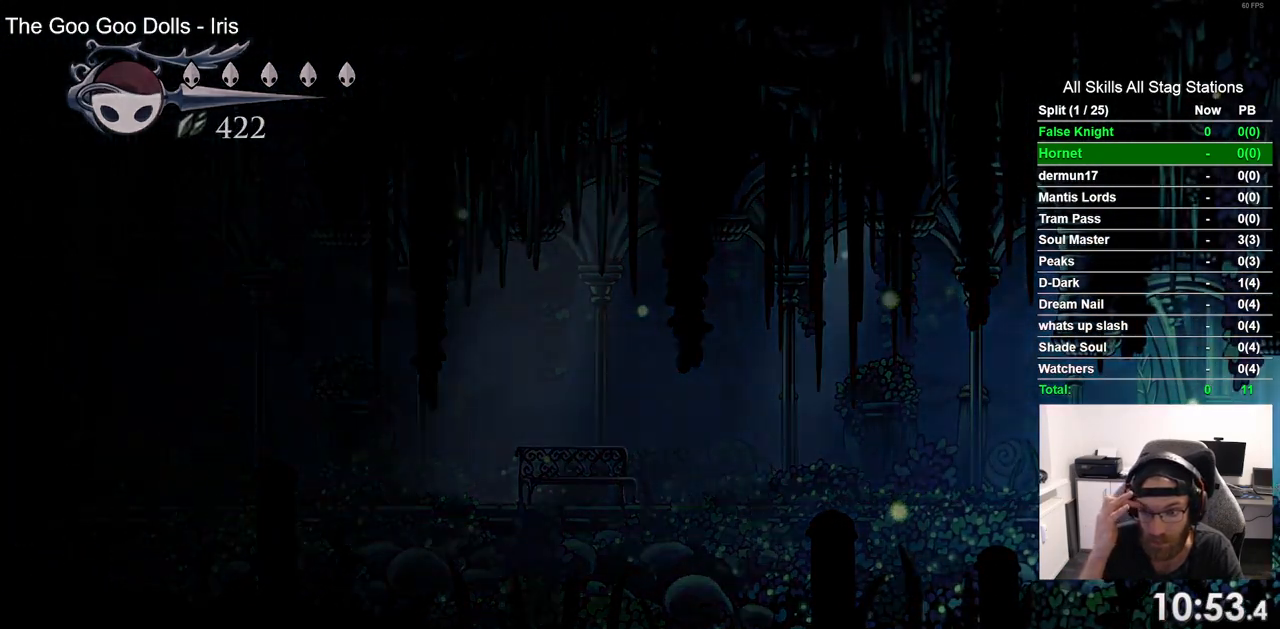
{"buttons": ["DPAD_RIGHT"], "left_stick": "center", "right_stick": "center", "events": []}
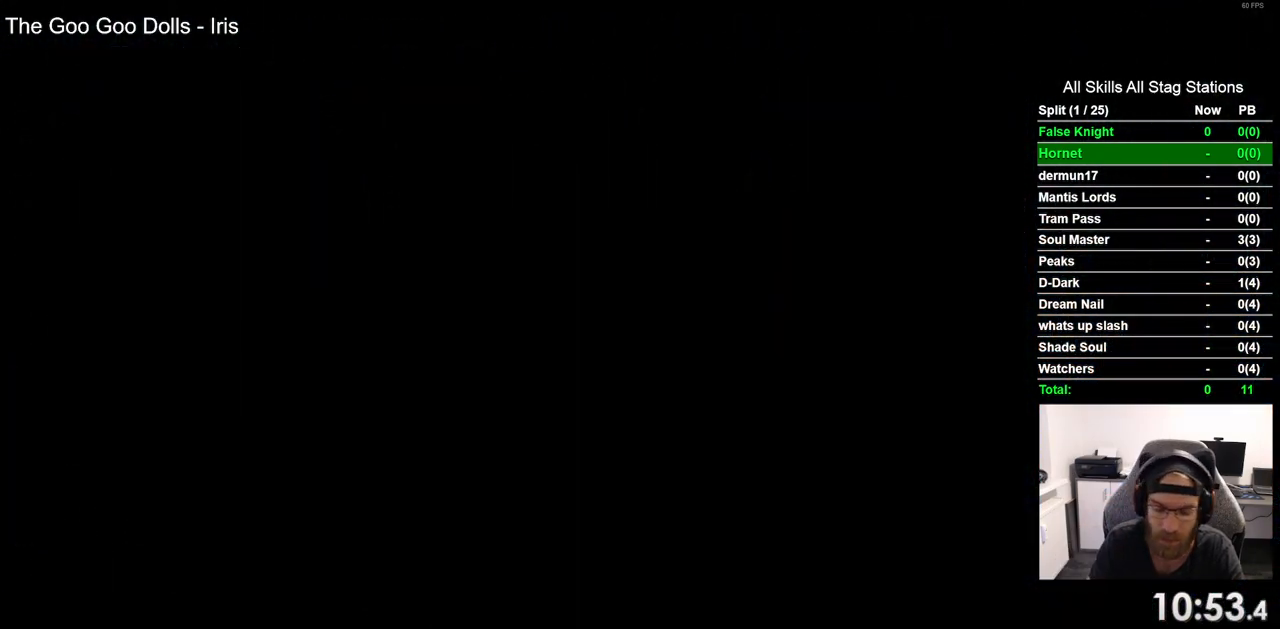
{"buttons": ["DPAD_RIGHT"], "left_stick": "center", "right_stick": "center", "events": []}
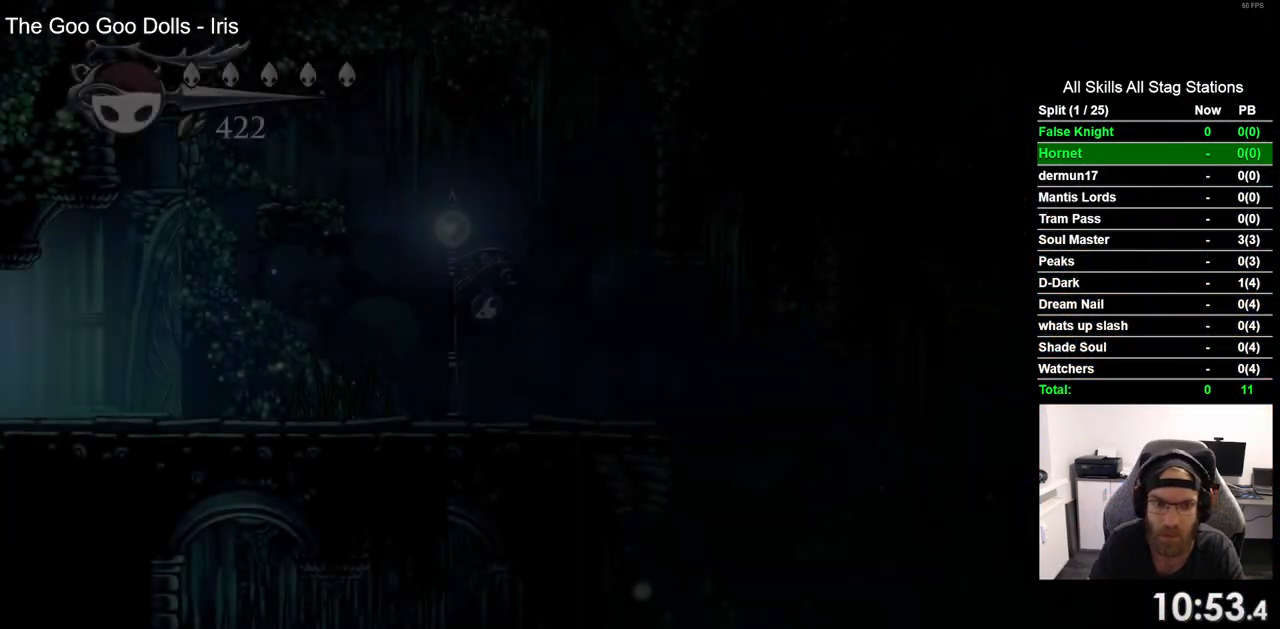
{"buttons": ["CROSS", "DPAD_RIGHT"], "left_stick": "center", "right_stick": "center", "events": [[417, "CROSS", "down"]]}
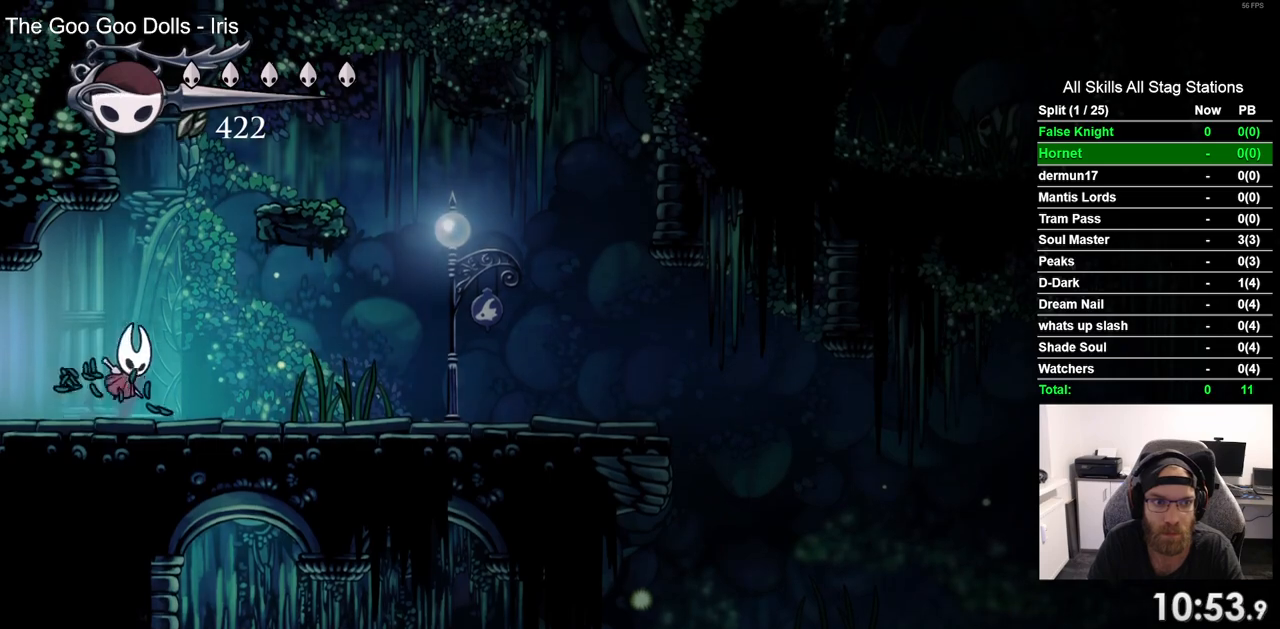
{"buttons": ["CROSS", "DPAD_RIGHT"], "left_stick": "center", "right_stick": "center", "events": [[317, "CROSS", "up"], [467, "CROSS", "down"]]}
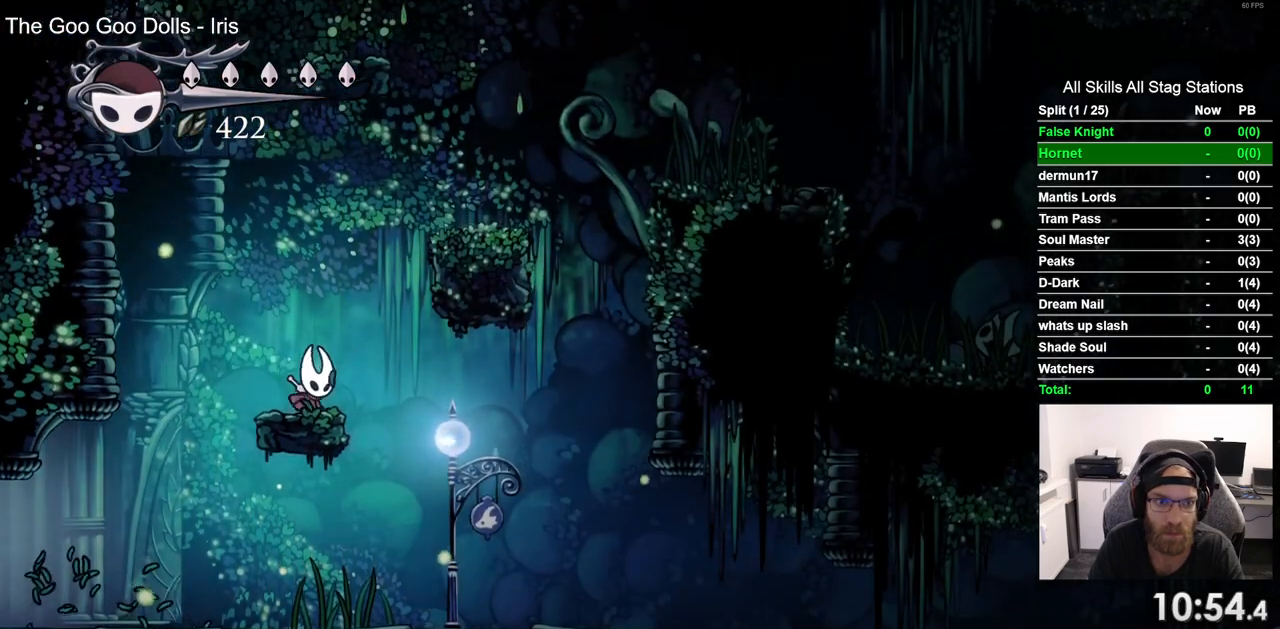
{"buttons": ["CROSS"], "left_stick": "center", "right_stick": "center", "events": [[300, "CROSS", "up"], [483, "CROSS", "down"], [483, "DPAD_RIGHT", "up"]]}
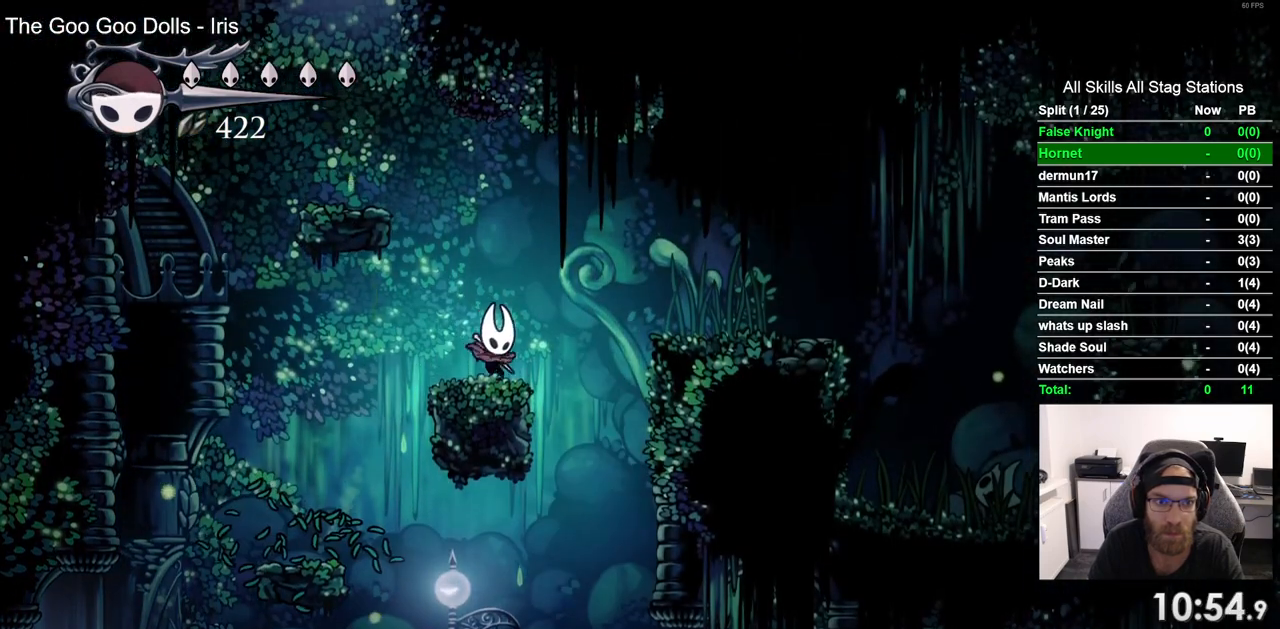
{"buttons": [], "left_stick": "center", "right_stick": "center", "events": [[100, "DPAD_LEFT", "down"], [333, "CROSS", "up"], [500, "DPAD_LEFT", "up"]]}
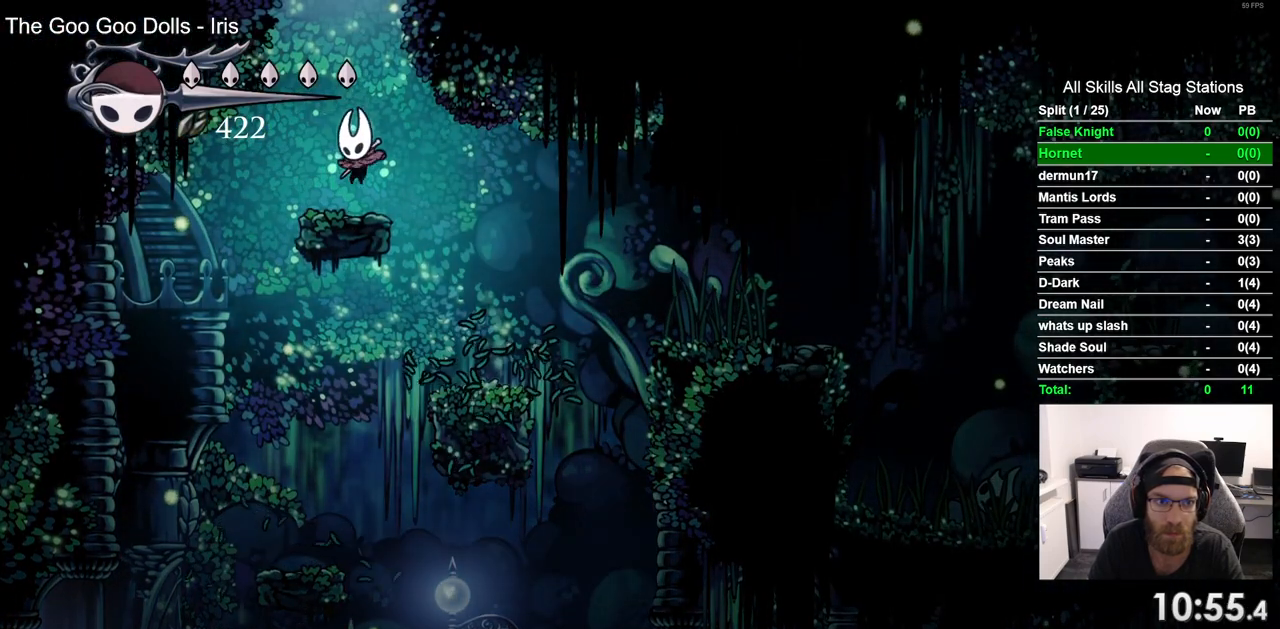
{"buttons": ["CROSS", "DPAD_LEFT"], "left_stick": "center", "right_stick": "center", "events": [[67, "CROSS", "down"], [217, "DPAD_LEFT", "down"]]}
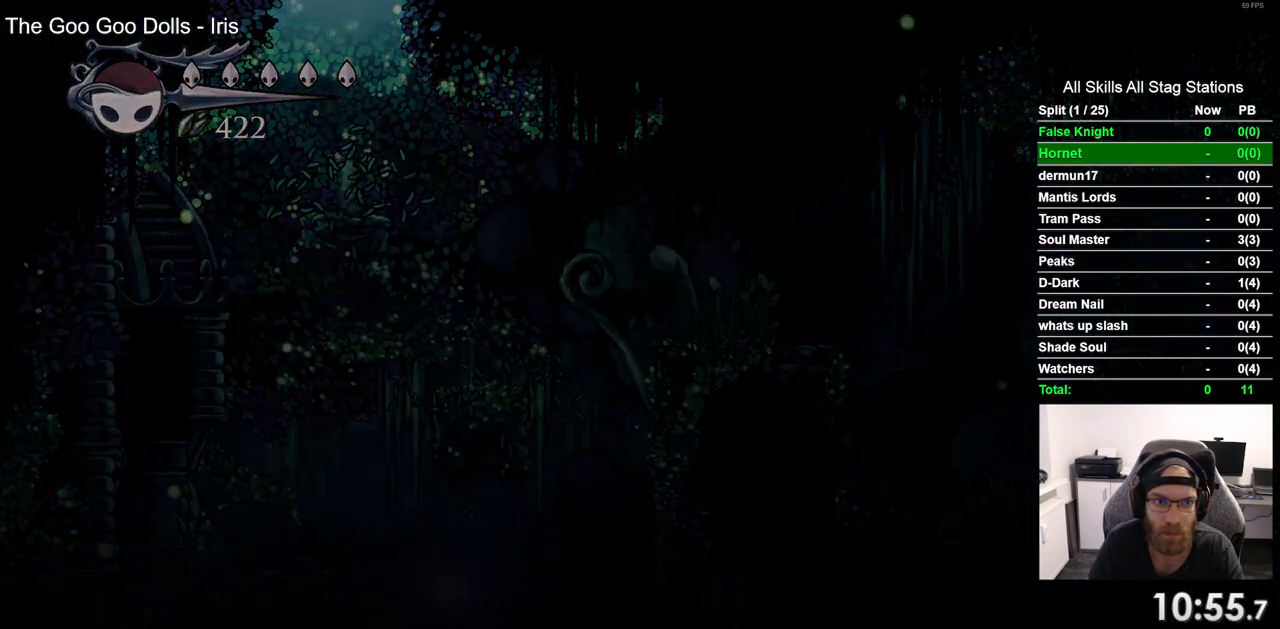
{"buttons": ["DPAD_LEFT"], "left_stick": "center", "right_stick": "center", "events": [[67, "CROSS", "up"]]}
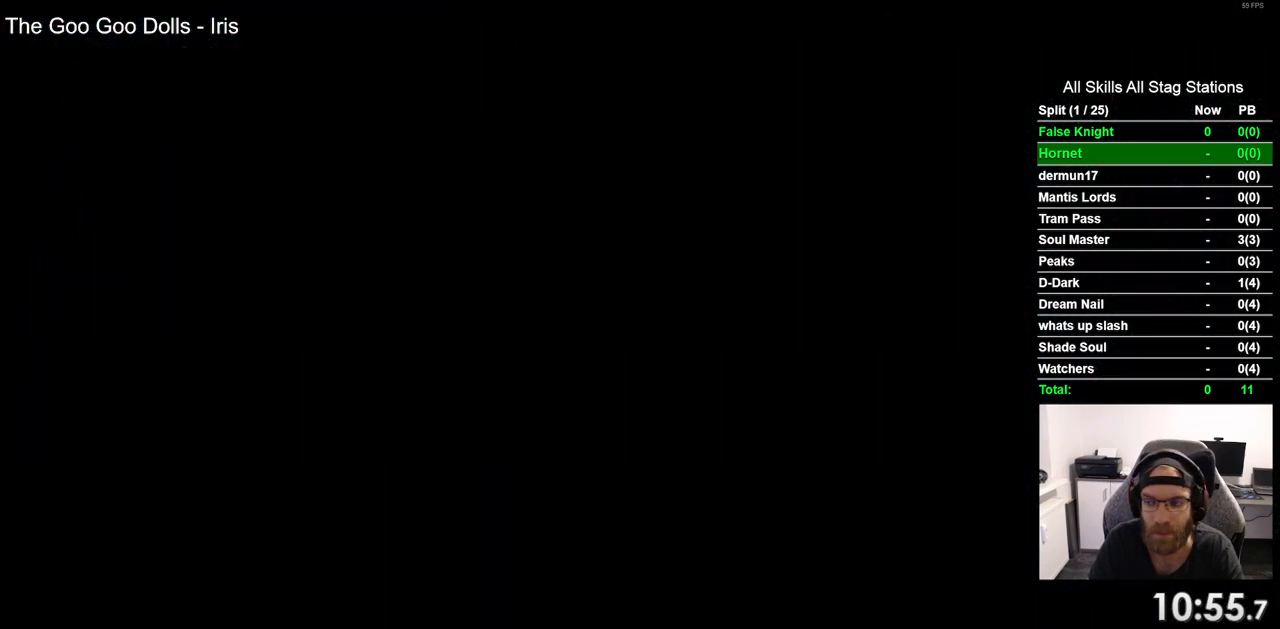
{"buttons": ["DPAD_LEFT"], "left_stick": "center", "right_stick": "center", "events": []}
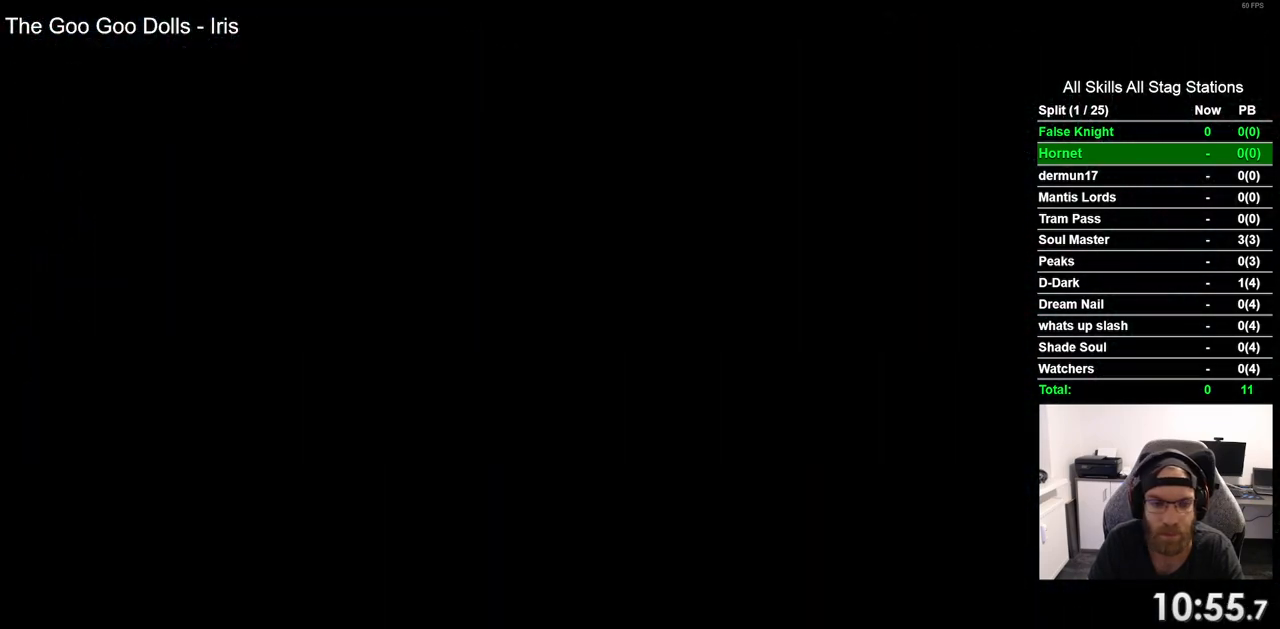
{"buttons": ["DPAD_LEFT"], "left_stick": "center", "right_stick": "center", "events": []}
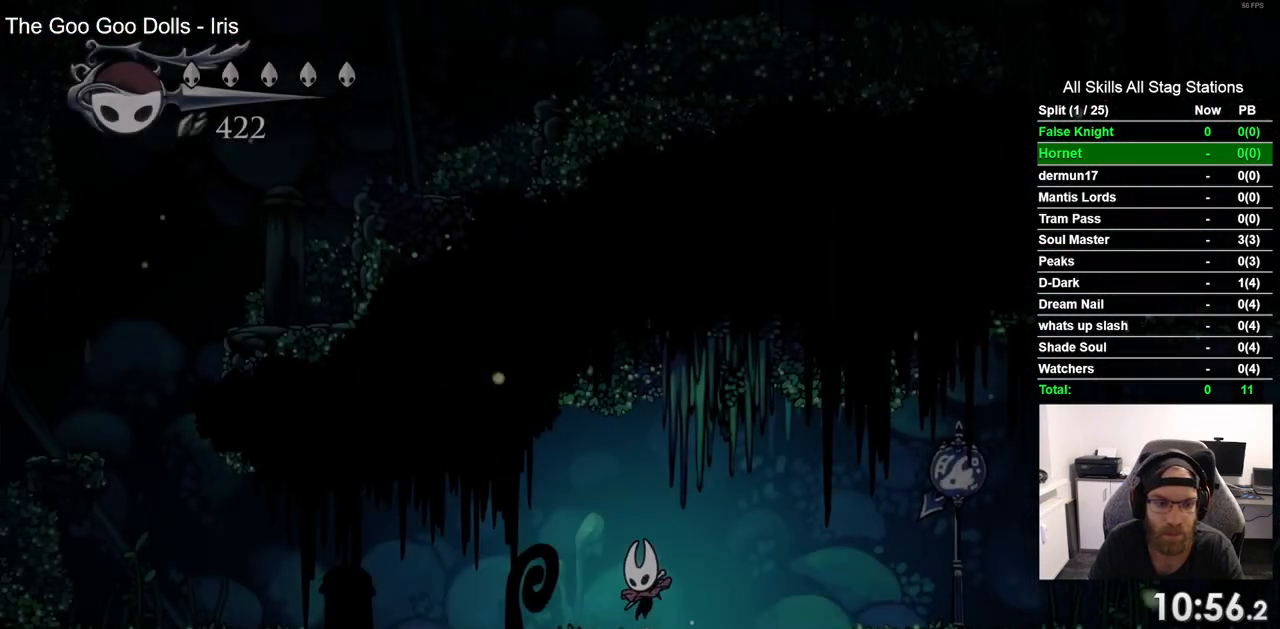
{"buttons": ["DPAD_LEFT"], "left_stick": "center", "right_stick": "center", "events": []}
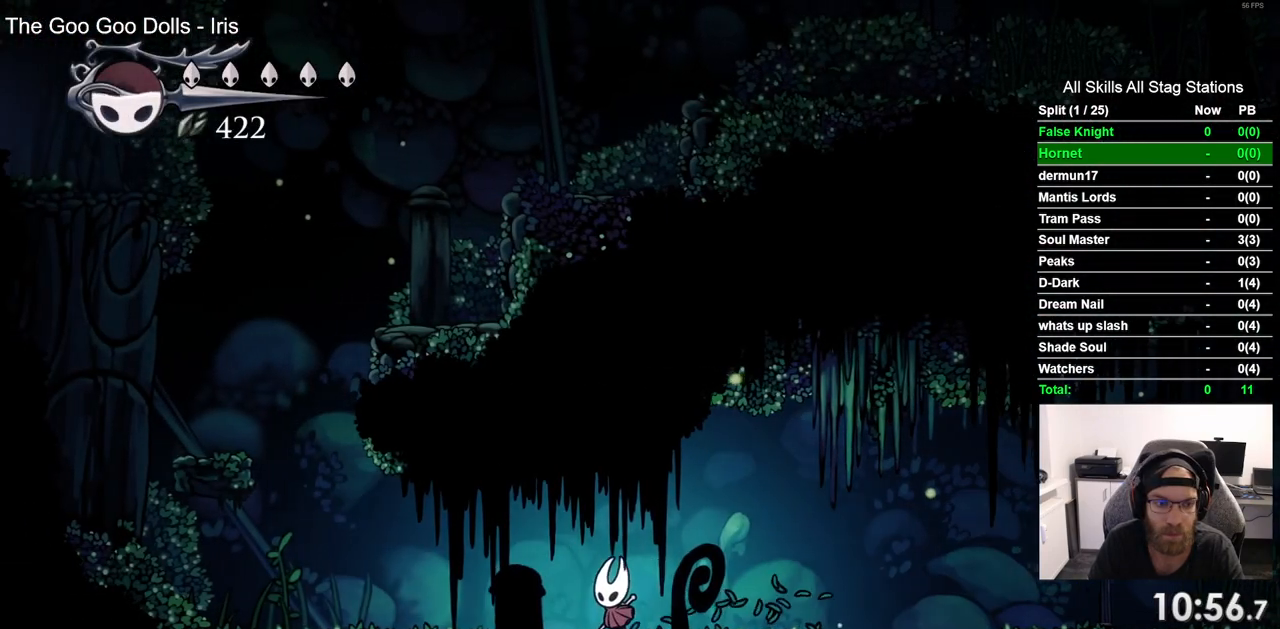
{"buttons": ["DPAD_LEFT"], "left_stick": "center", "right_stick": "center", "events": []}
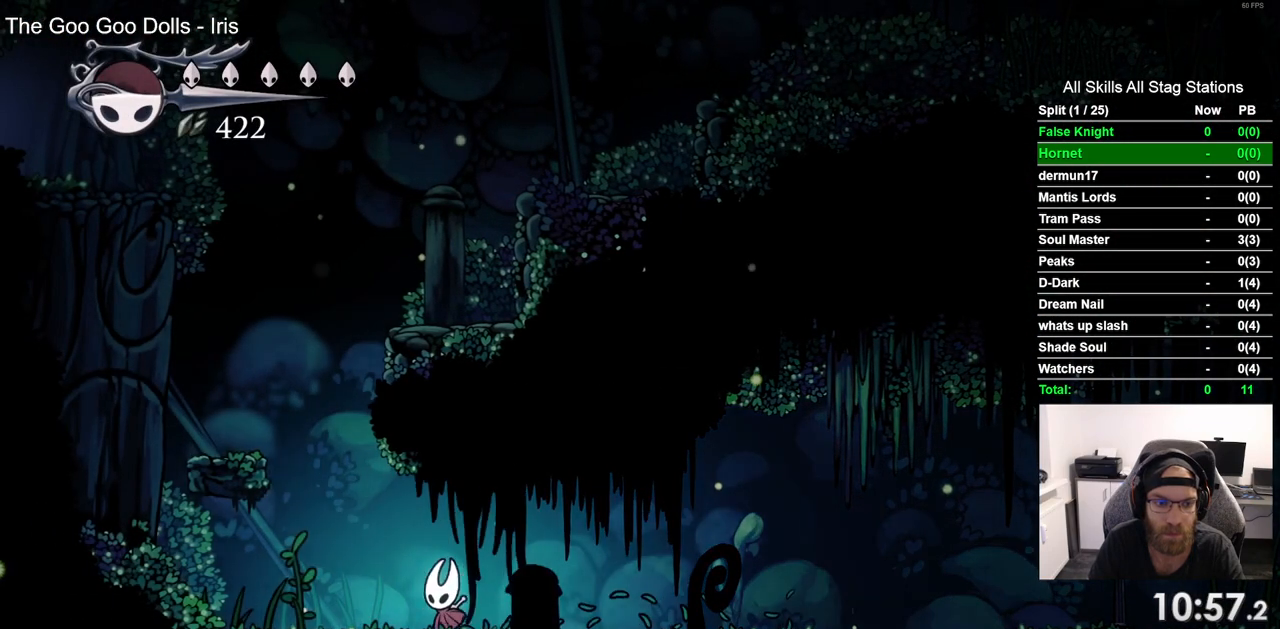
{"buttons": ["DPAD_UP", "DPAD_LEFT"], "left_stick": "center", "right_stick": "center", "events": [[67, "CROSS", "down"], [383, "CROSS", "up"], [500, "DPAD_UP", "down"]]}
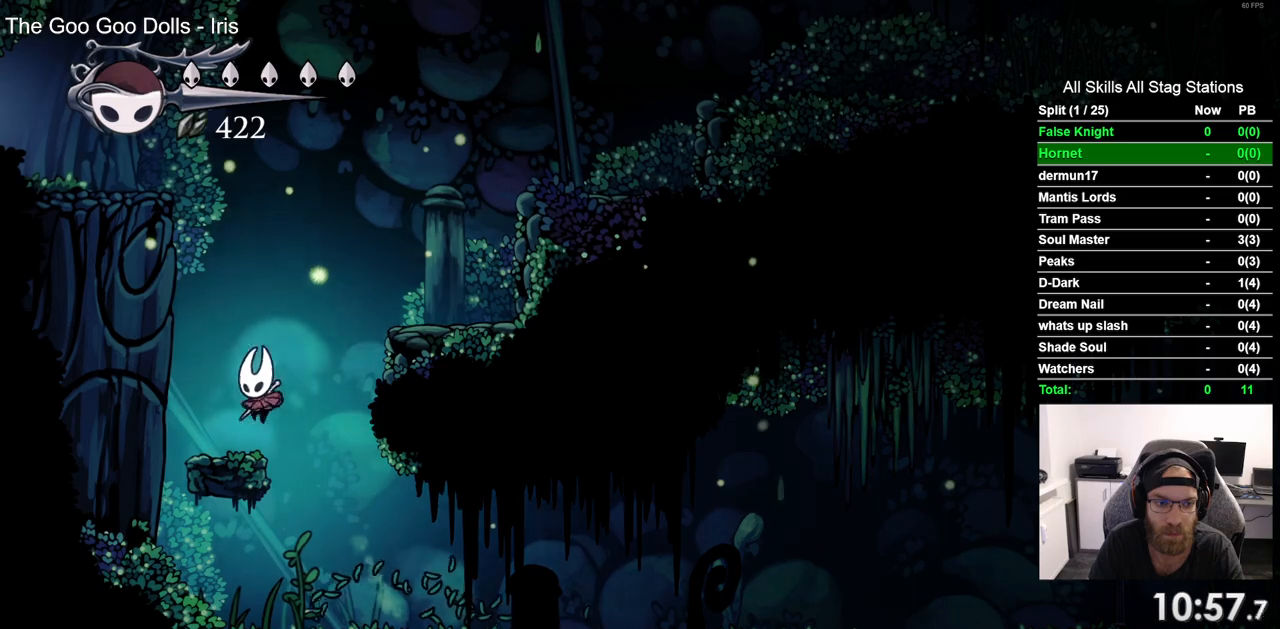
{"buttons": ["DPAD_RIGHT"], "left_stick": "center", "right_stick": "center", "events": [[17, "DPAD_LEFT", "up"], [50, "DPAD_UP", "up"], [83, "DPAD_RIGHT", "down"], [100, "CROSS", "down"], [367, "CROSS", "up"]]}
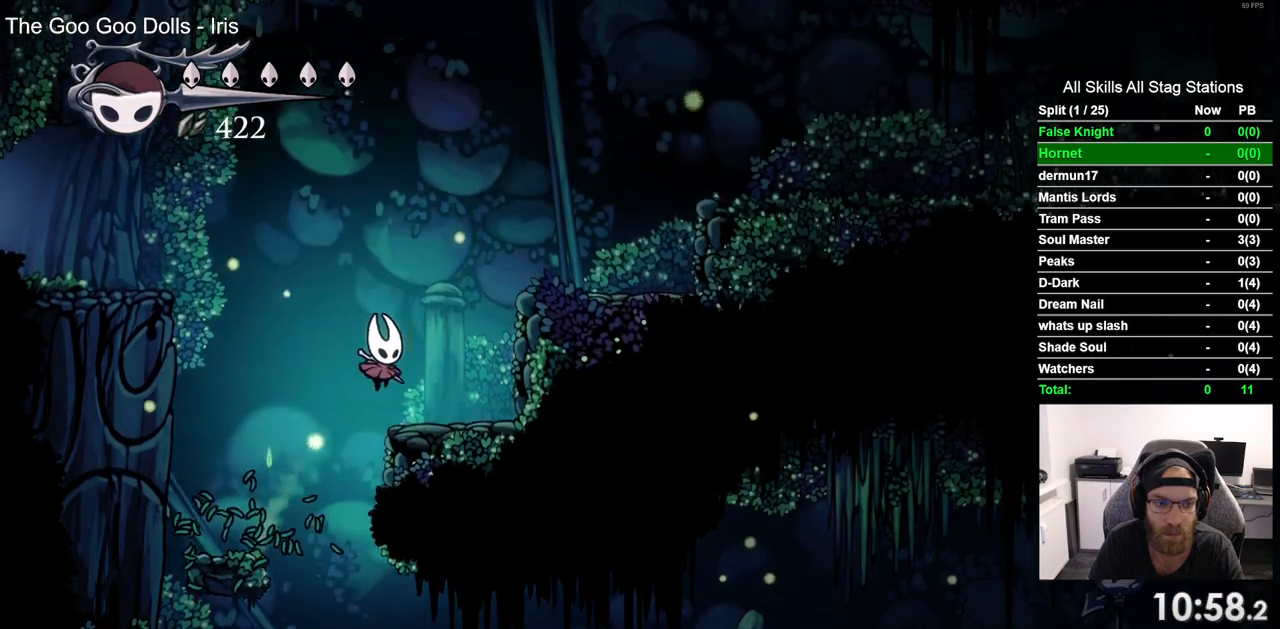
{"buttons": ["CROSS", "DPAD_LEFT"], "left_stick": "center", "right_stick": "center", "events": [[50, "DPAD_RIGHT", "up"], [100, "DPAD_LEFT", "down"], [117, "CROSS", "down"]]}
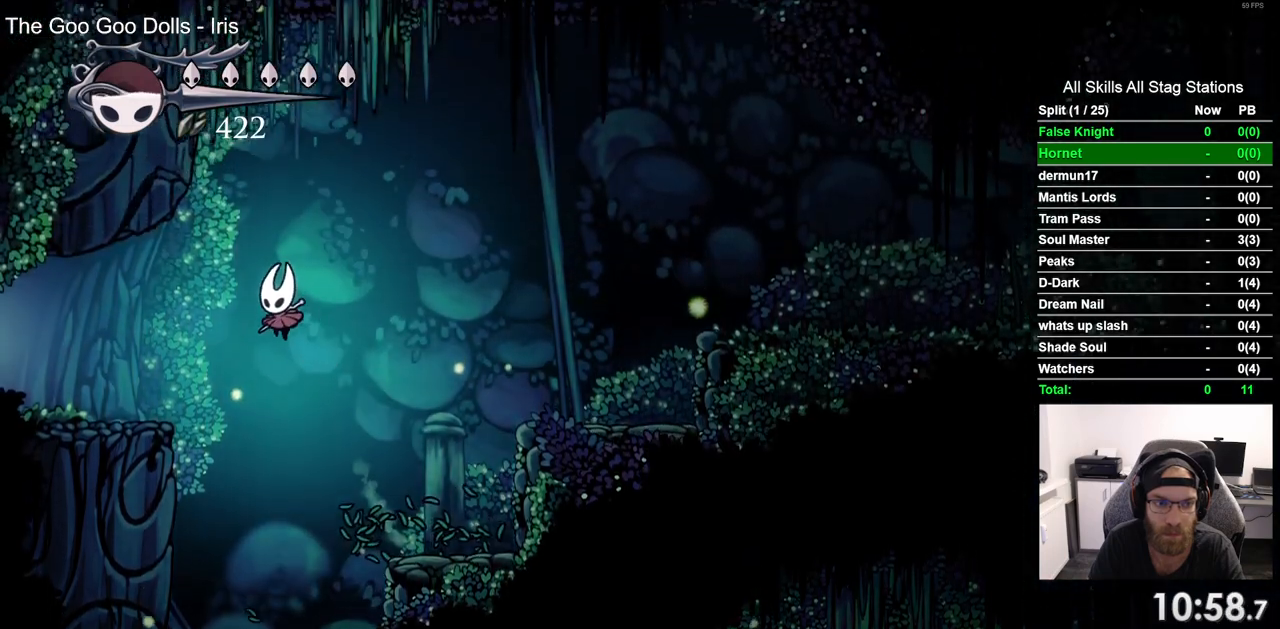
{"buttons": ["DPAD_LEFT"], "left_stick": "center", "right_stick": "center", "events": [[17, "CROSS", "up"]]}
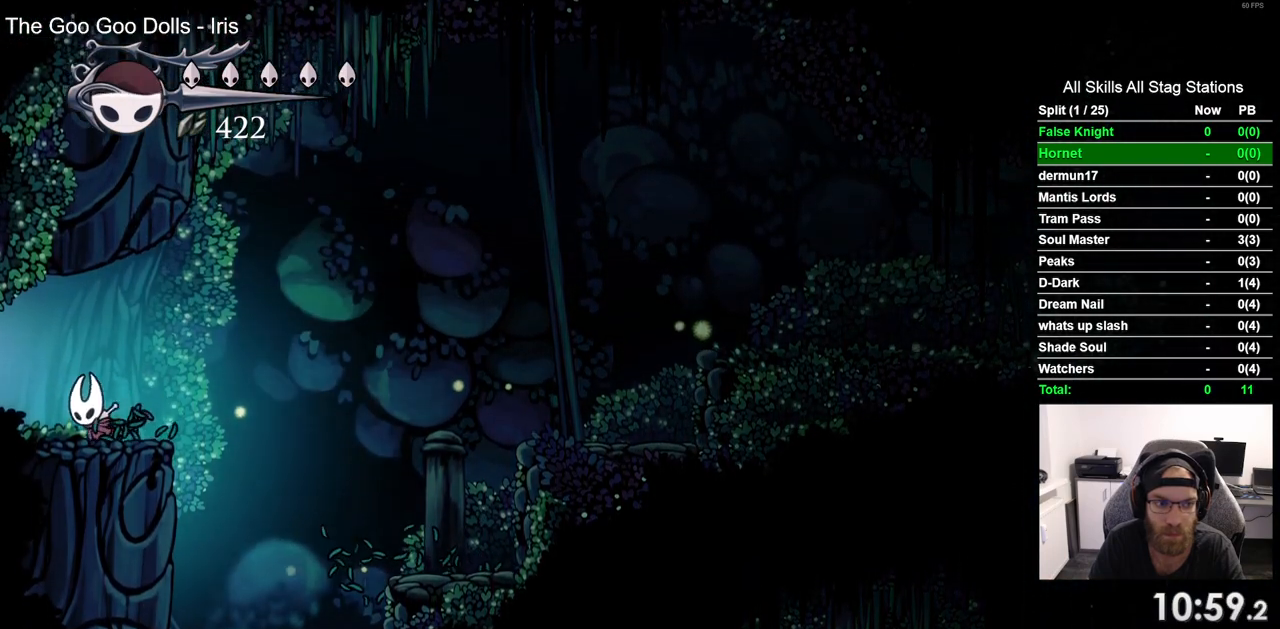
{"buttons": ["DPAD_LEFT"], "left_stick": "center", "right_stick": "center", "events": []}
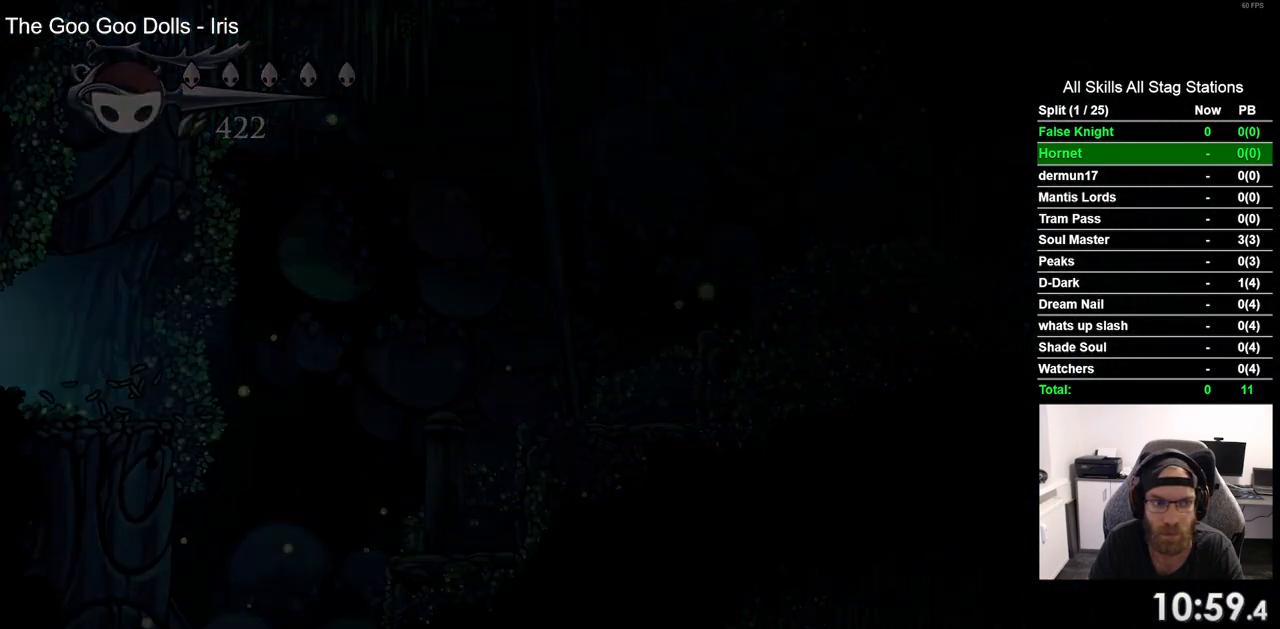
{"buttons": ["DPAD_LEFT"], "left_stick": "center", "right_stick": "center", "events": []}
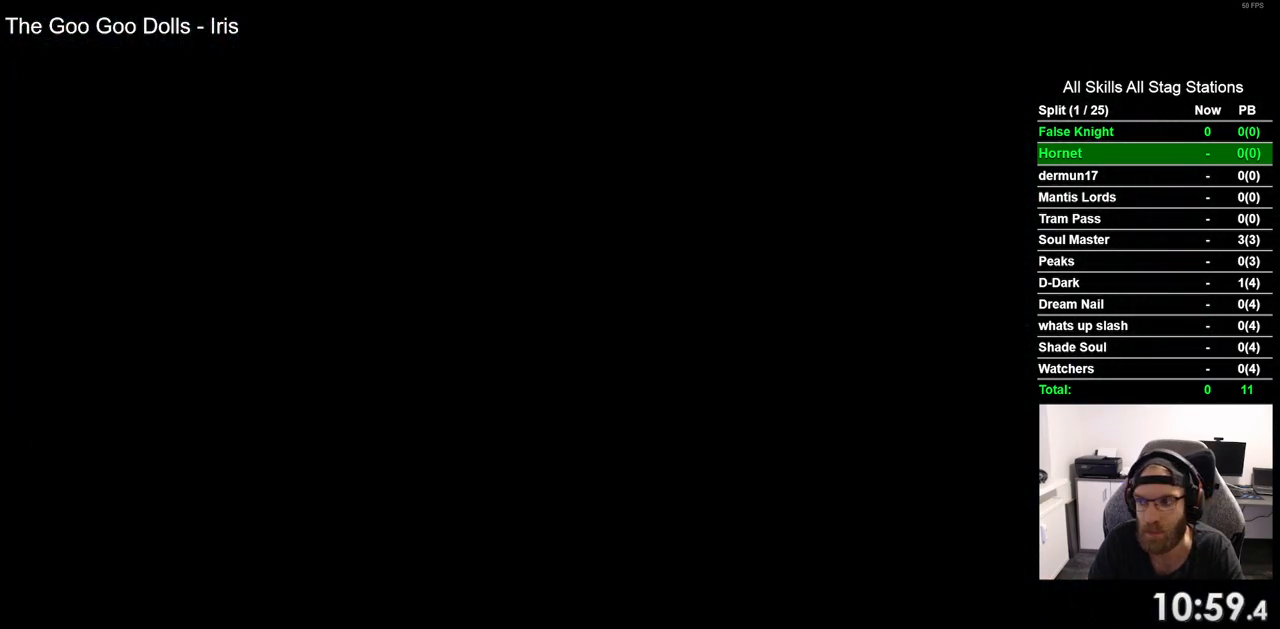
{"buttons": ["DPAD_LEFT"], "left_stick": "center", "right_stick": "center", "events": []}
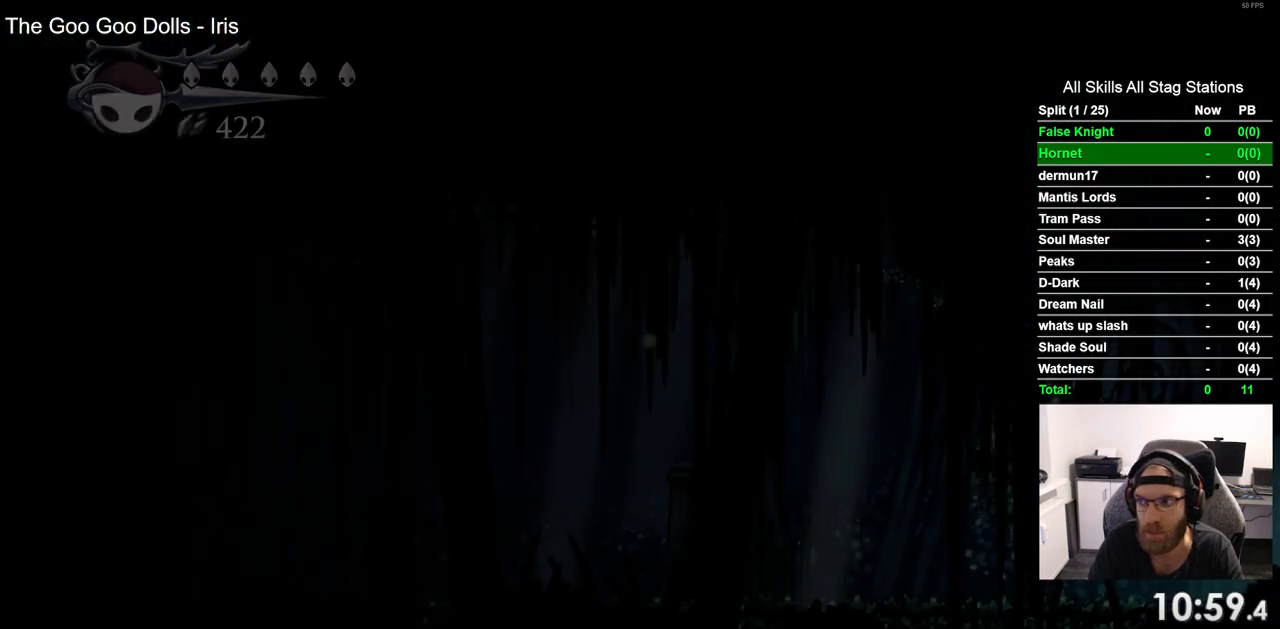
{"buttons": ["DPAD_LEFT"], "left_stick": "center", "right_stick": "center", "events": []}
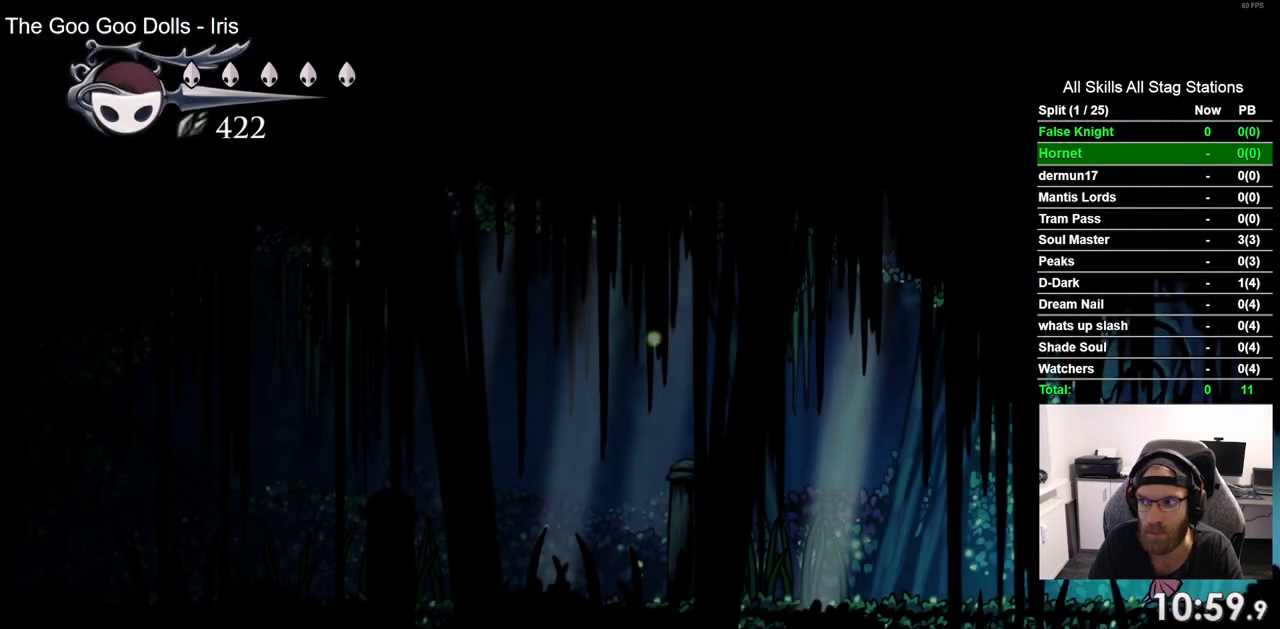
{"buttons": ["DPAD_LEFT"], "left_stick": "center", "right_stick": "center", "events": [[200, "SQUARE", "down"], [333, "SQUARE", "up"]]}
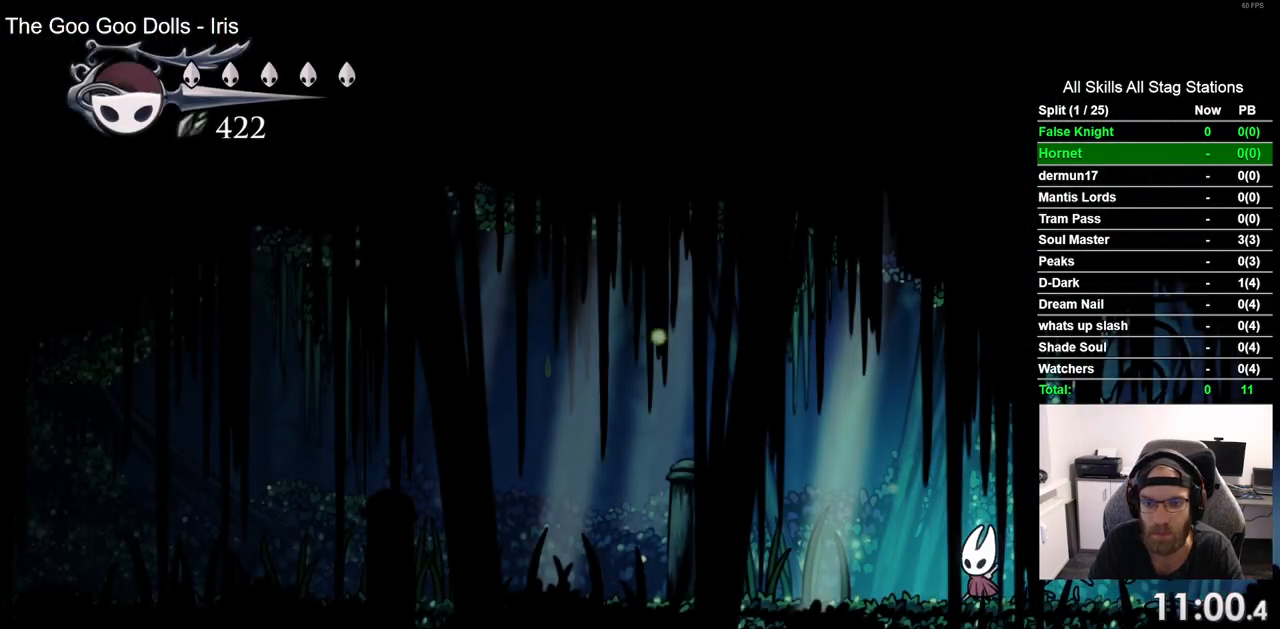
{"buttons": ["SQUARE", "DPAD_LEFT"], "left_stick": "center", "right_stick": "center", "events": [[83, "SQUARE", "down"], [250, "SQUARE", "up"], [500, "SQUARE", "down"]]}
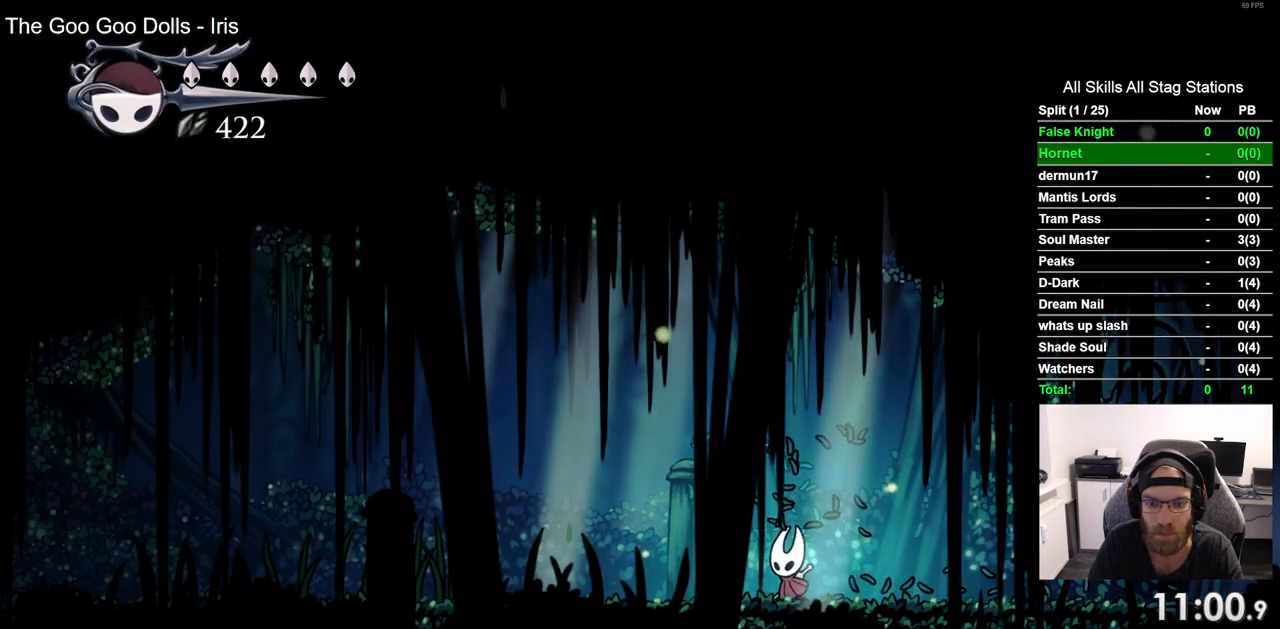
{"buttons": ["SQUARE", "DPAD_LEFT"], "left_stick": "center", "right_stick": "center", "events": [[167, "SQUARE", "up"], [433, "SQUARE", "down"]]}
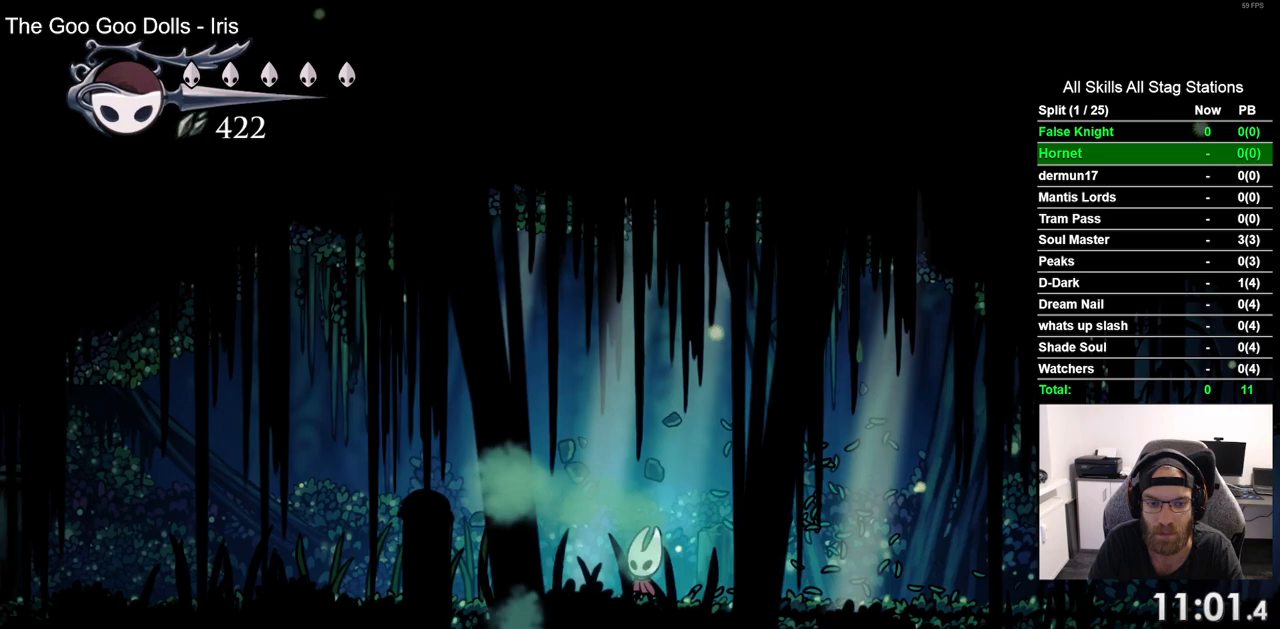
{"buttons": ["SQUARE", "DPAD_LEFT"], "left_stick": "center", "right_stick": "center", "events": [[100, "SQUARE", "up"], [367, "SQUARE", "down"]]}
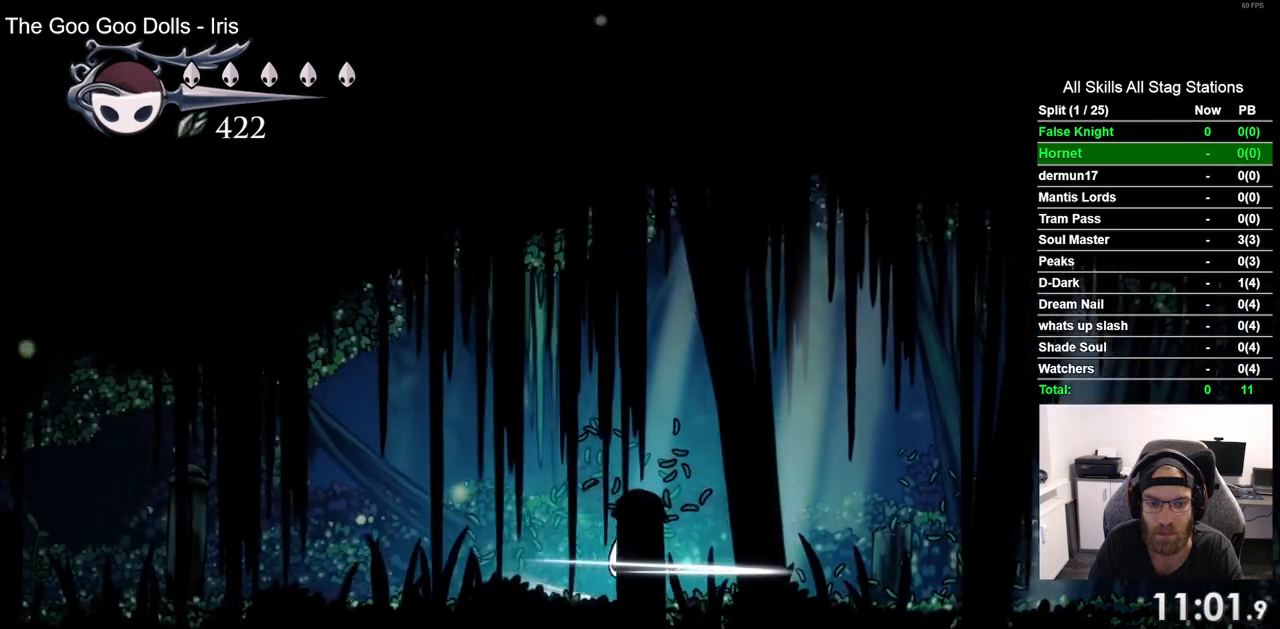
{"buttons": ["DPAD_LEFT"], "left_stick": "center", "right_stick": "center", "events": [[33, "SQUARE", "up"], [283, "SQUARE", "down"], [450, "SQUARE", "up"]]}